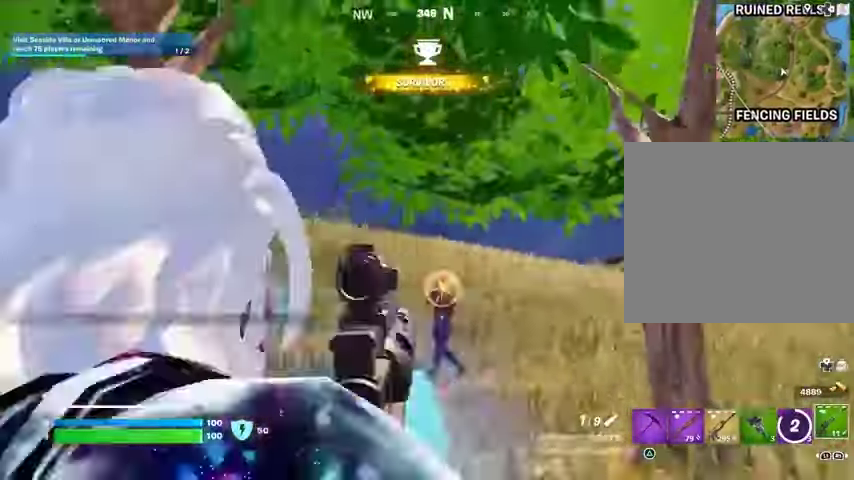
Gameplay with a controller (PlayStation layout); each line is a JSON object with the inputs held at the frame after it. "events" lists button and stick changes between this image and that frame as [ms after this image, input, new state], when the widget could be followed in between.
{"buttons": [], "left_stick": "up-left", "right_stick": "center", "events": [[267, "right_stick", "center"], [333, "R1", "down"], [433, "R1", "up"]]}
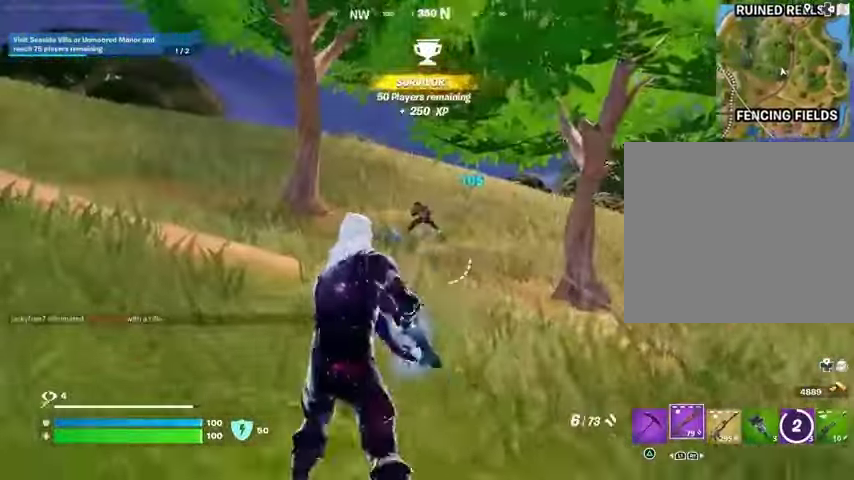
{"buttons": [], "left_stick": "up-left", "right_stick": "center", "events": [[200, "right_stick", "up"], [267, "R2", "down"], [267, "right_stick", "center"], [333, "R2", "up"]]}
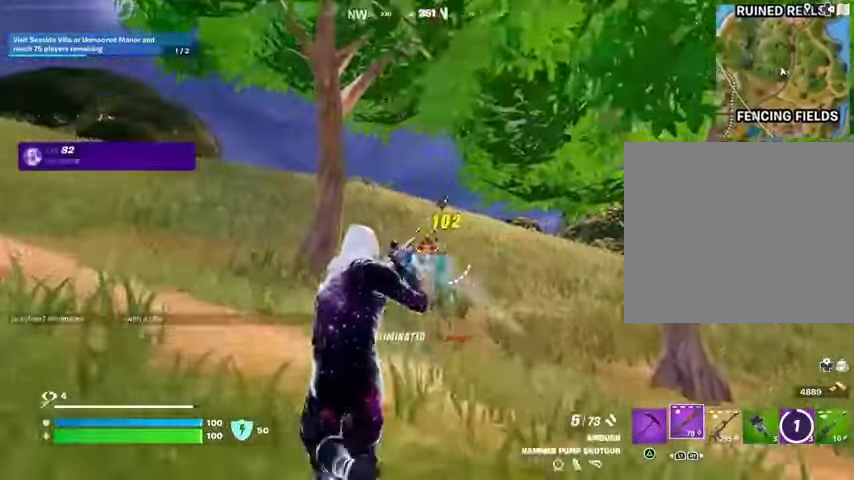
{"buttons": [], "left_stick": "up", "right_stick": "center", "events": [[67, "left_stick", "up"], [300, "SQUARE", "down"], [333, "SQUARE", "up"]]}
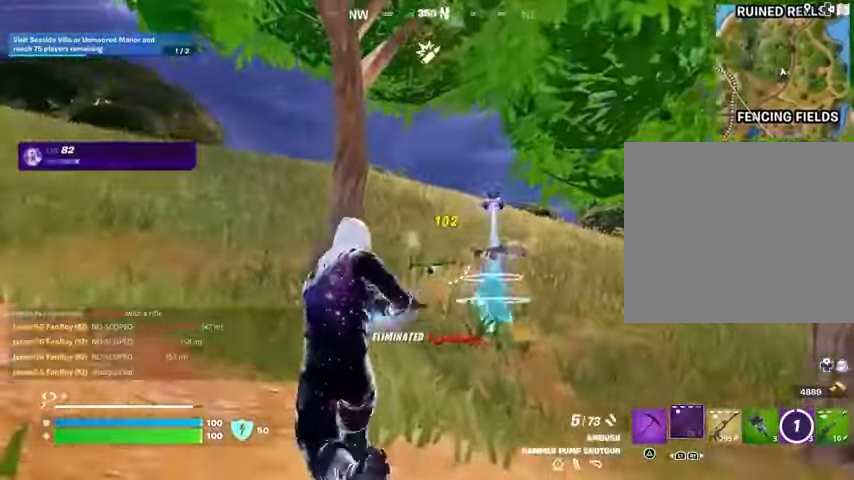
{"buttons": ["TRIANGLE"], "left_stick": "up", "right_stick": "center", "events": [[167, "right_stick", "down-right"], [267, "right_stick", "center"], [500, "TRIANGLE", "down"]]}
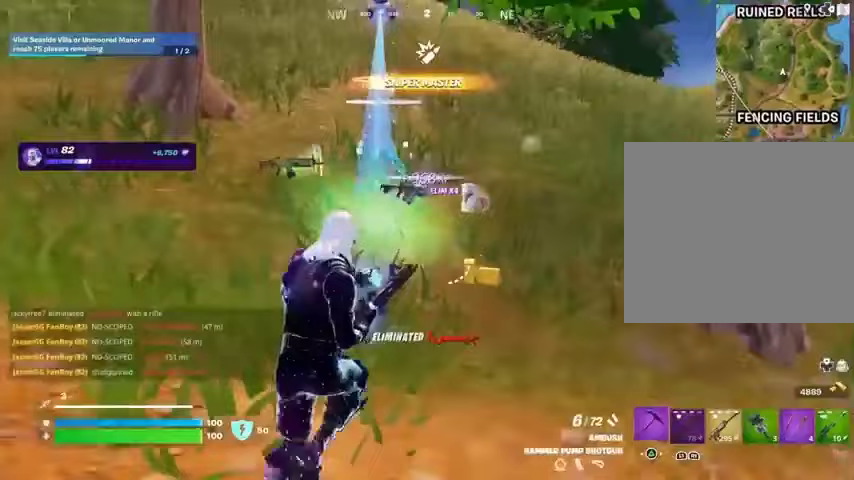
{"buttons": [], "left_stick": "up-left", "right_stick": "left", "events": [[33, "TRIANGLE", "up"], [167, "L3", "down"], [167, "left_stick", "up-right"], [267, "L3", "up"], [367, "left_stick", "up"], [433, "right_stick", "left"], [467, "left_stick", "up-left"]]}
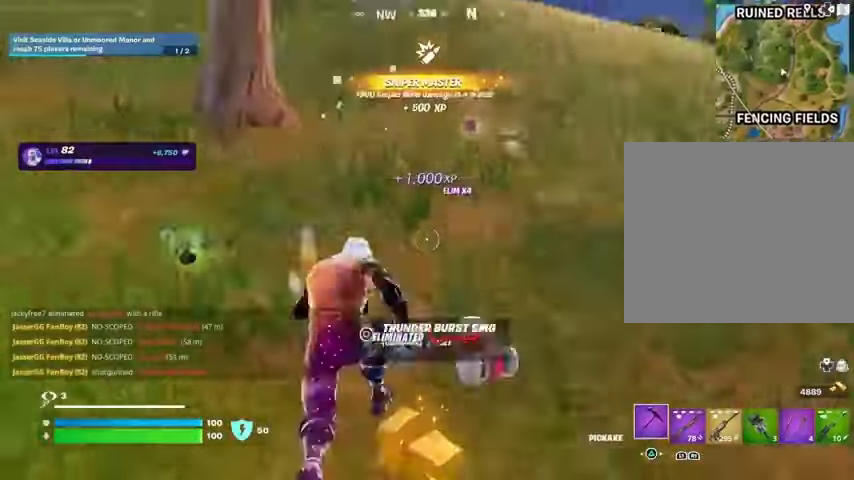
{"buttons": [], "left_stick": "up-right", "right_stick": "center", "events": [[100, "right_stick", "right"], [200, "left_stick", "up-right"], [233, "right_stick", "center"], [300, "left_stick", "up"], [400, "SQUARE", "down"], [467, "SQUARE", "up"], [500, "left_stick", "up-right"]]}
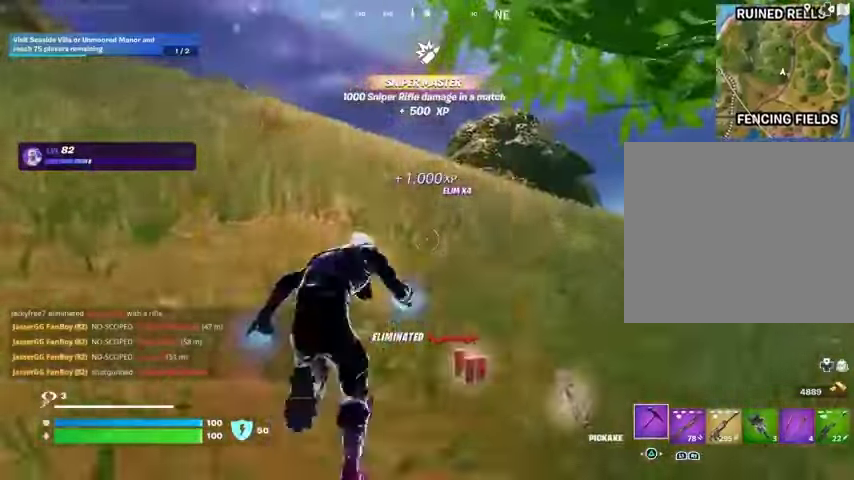
{"buttons": [], "left_stick": "up-right", "right_stick": "left", "events": [[33, "SQUARE", "down"], [133, "SQUARE", "up"], [133, "left_stick", "up"], [167, "right_stick", "left"], [267, "left_stick", "up-right"], [267, "right_stick", "center"], [300, "R1", "down"], [333, "R1", "up"], [400, "R1", "down"], [467, "R1", "up"], [467, "right_stick", "left"]]}
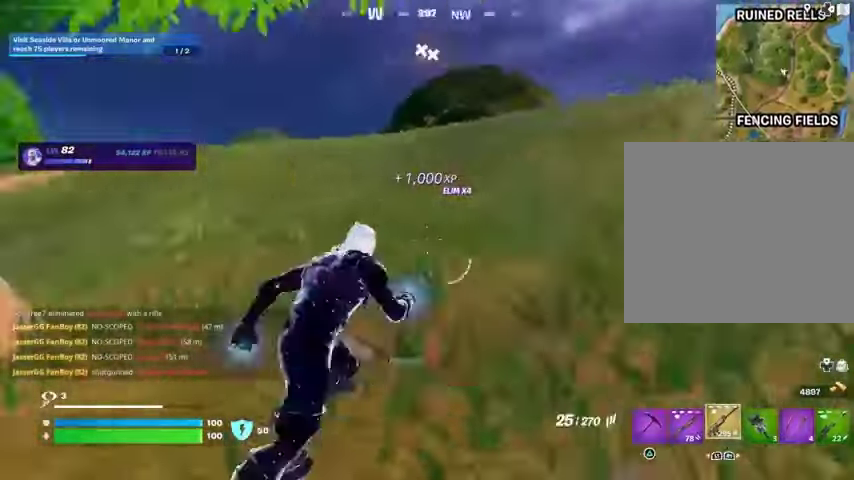
{"buttons": [], "left_stick": "down", "right_stick": "center", "events": [[33, "R1", "down"], [100, "left_stick", "down-right"], [133, "R1", "up"], [133, "R3", "down"], [233, "left_stick", "down"], [267, "R3", "up"], [333, "right_stick", "center"], [400, "CROSS", "down"], [433, "SQUARE", "down"], [467, "CROSS", "up"], [500, "SQUARE", "up"]]}
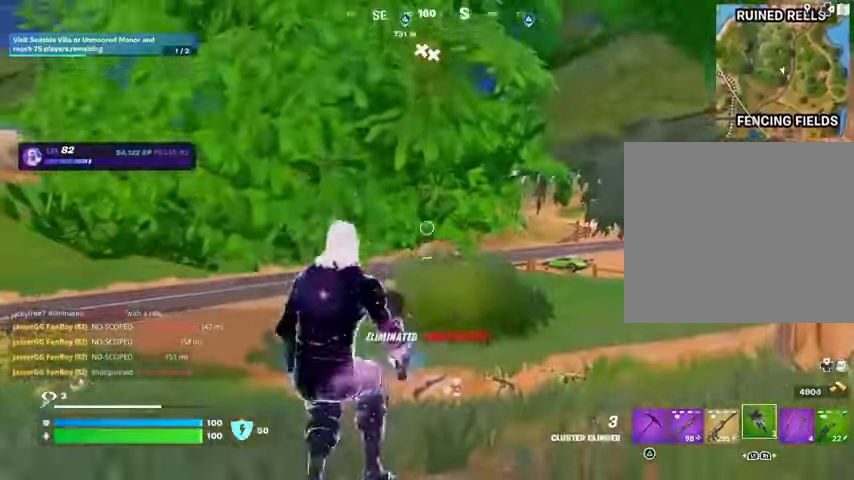
{"buttons": [], "left_stick": "down-left", "right_stick": "left", "events": [[267, "L1", "down"], [300, "left_stick", "down-left"], [367, "L1", "up"], [367, "right_stick", "left"]]}
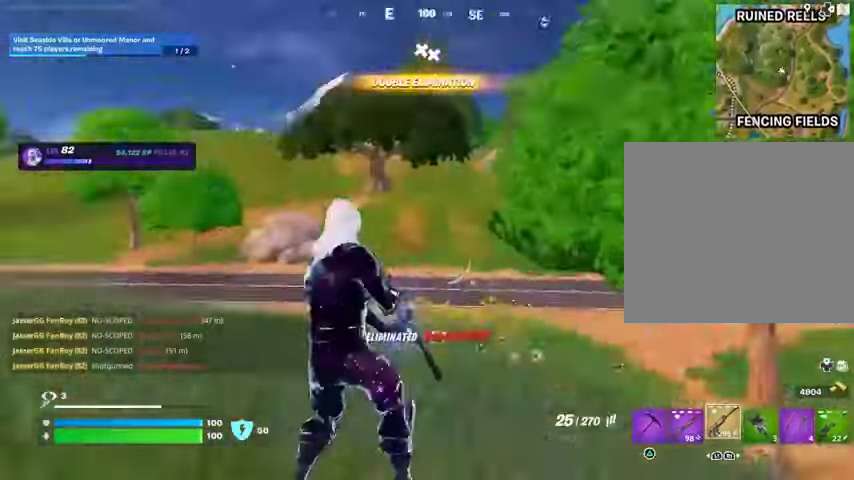
{"buttons": [], "left_stick": "up-left", "right_stick": "center", "events": [[33, "L3", "down"], [33, "left_stick", "up-left"], [167, "L3", "up"], [267, "right_stick", "center"]]}
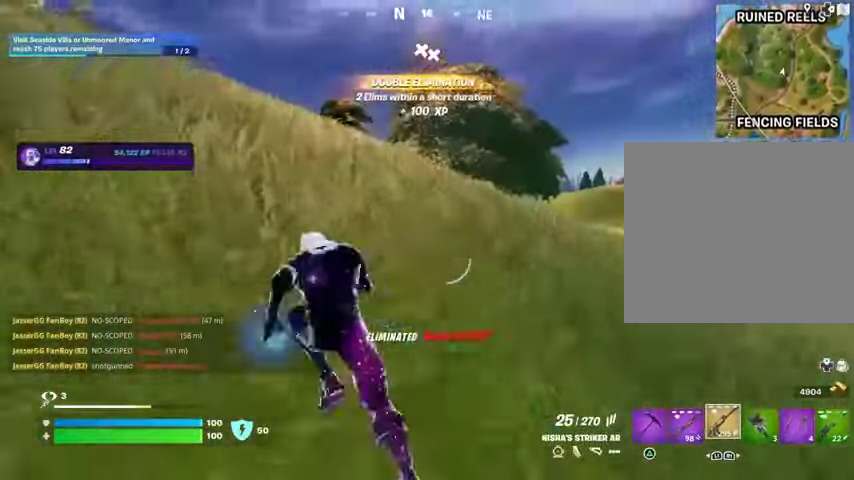
{"buttons": [], "left_stick": "center", "right_stick": "center", "events": [[67, "CROSS", "down"], [100, "left_stick", "center"], [133, "CROSS", "up"], [333, "SQUARE", "down"], [400, "SQUARE", "up"]]}
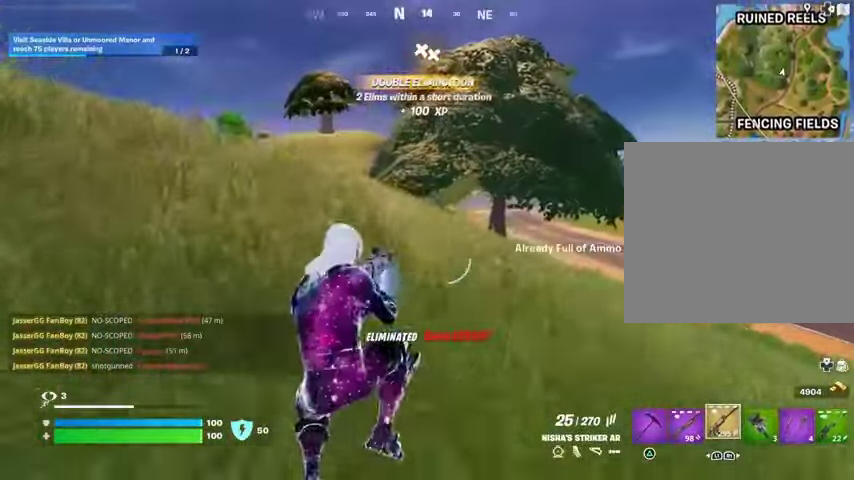
{"buttons": [], "left_stick": "center", "right_stick": "center", "events": [[67, "R3", "down"], [133, "R3", "up"], [400, "SQUARE", "down"], [433, "SQUARE", "up"]]}
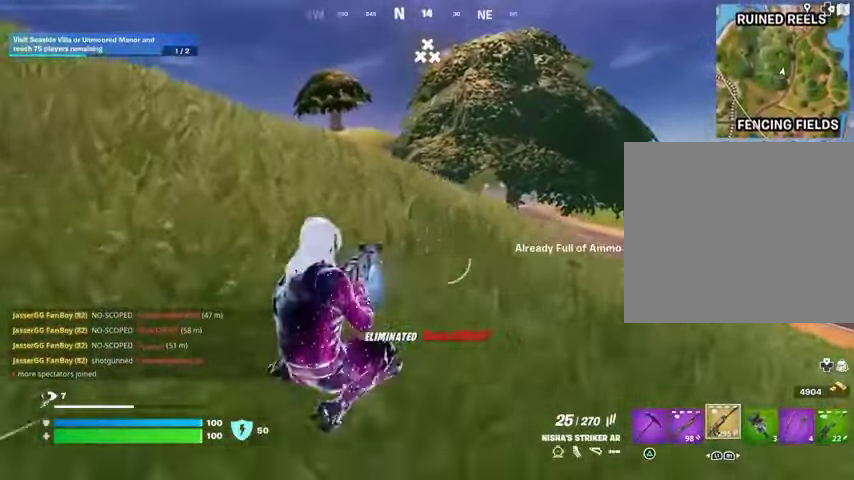
{"buttons": [], "left_stick": "up-left", "right_stick": "center", "events": [[167, "CROSS", "down"], [233, "CROSS", "up"], [333, "left_stick", "up-left"]]}
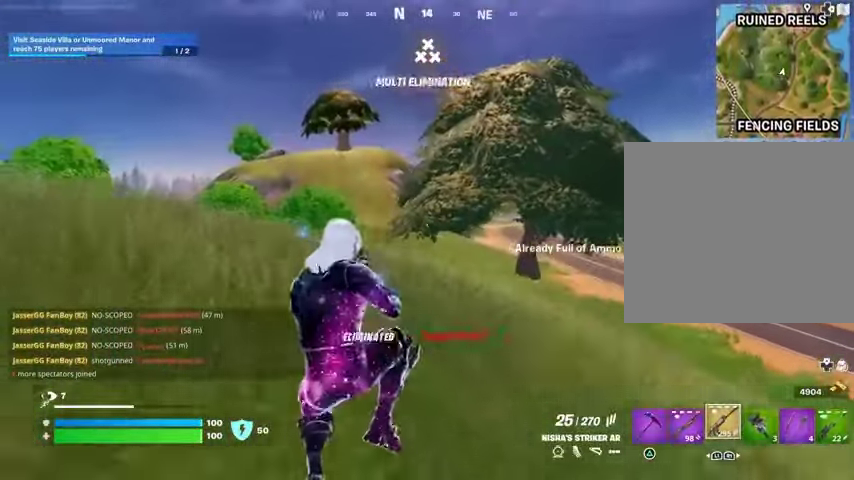
{"buttons": [], "left_stick": "up", "right_stick": "center", "events": [[133, "L1", "down"], [133, "R3", "down"], [167, "L1", "up"], [233, "R3", "up"], [367, "left_stick", "up"]]}
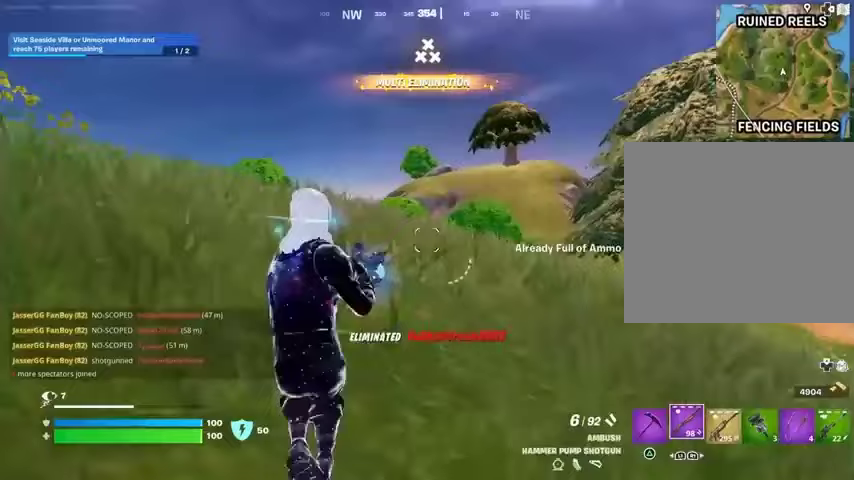
{"buttons": [], "left_stick": "up", "right_stick": "center", "events": [[33, "CROSS", "down"], [67, "SQUARE", "down"], [100, "CROSS", "up"], [133, "SQUARE", "up"], [200, "SQUARE", "down"], [267, "SQUARE", "up"]]}
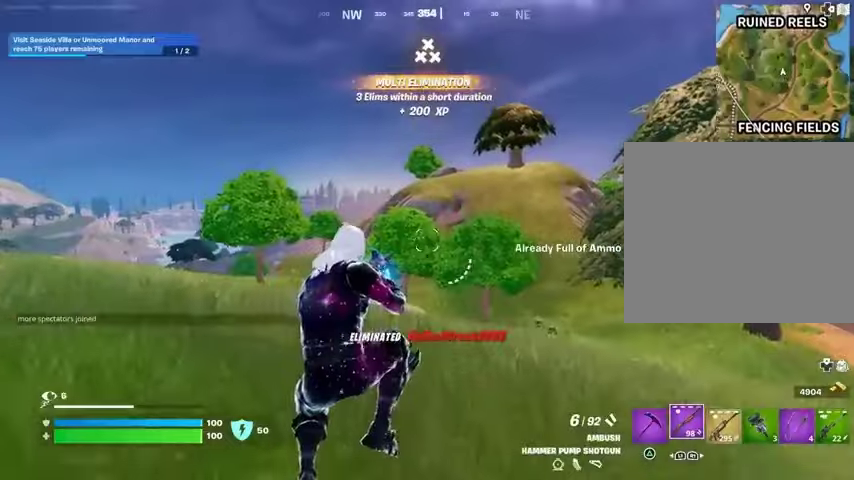
{"buttons": [], "left_stick": "up-right", "right_stick": "center", "events": [[167, "left_stick", "up-right"], [167, "right_stick", "left"], [233, "L1", "down"], [267, "right_stick", "center"], [300, "L1", "up"]]}
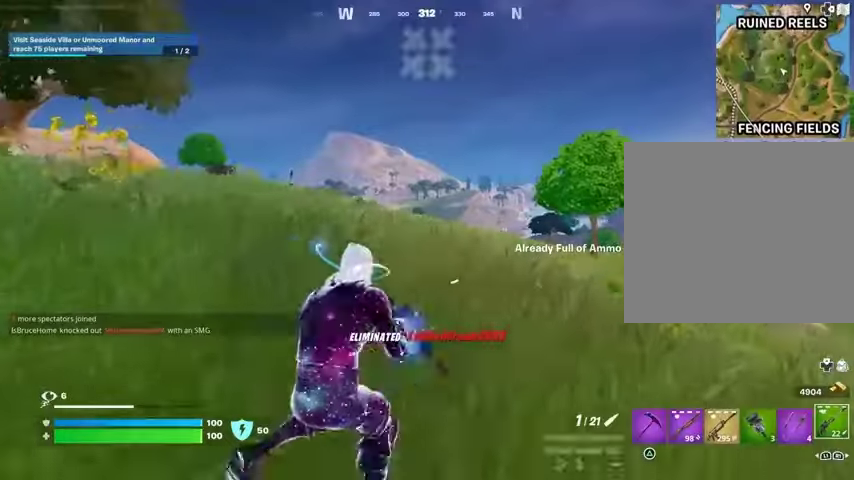
{"buttons": [], "left_stick": "up-right", "right_stick": "center", "events": [[67, "CROSS", "down"], [67, "SQUARE", "down"], [100, "CROSS", "up"], [133, "SQUARE", "up"]]}
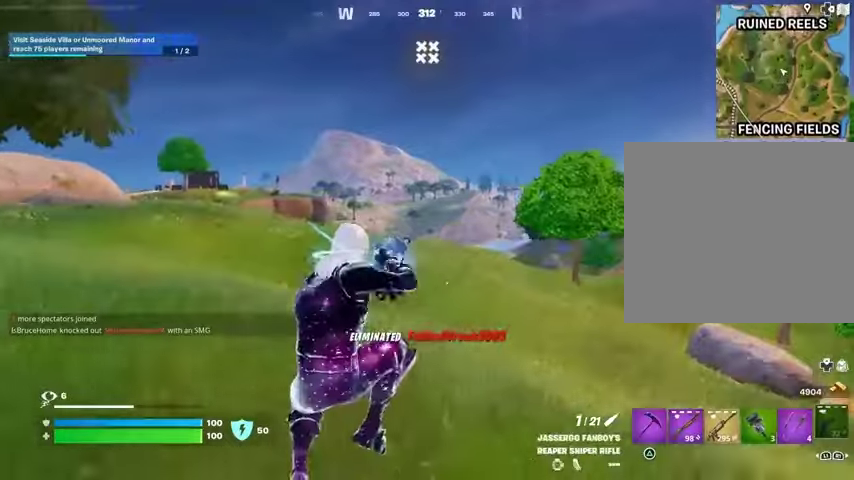
{"buttons": [], "left_stick": "up", "right_stick": "center", "events": [[233, "right_stick", "right"], [333, "left_stick", "up"], [400, "right_stick", "center"]]}
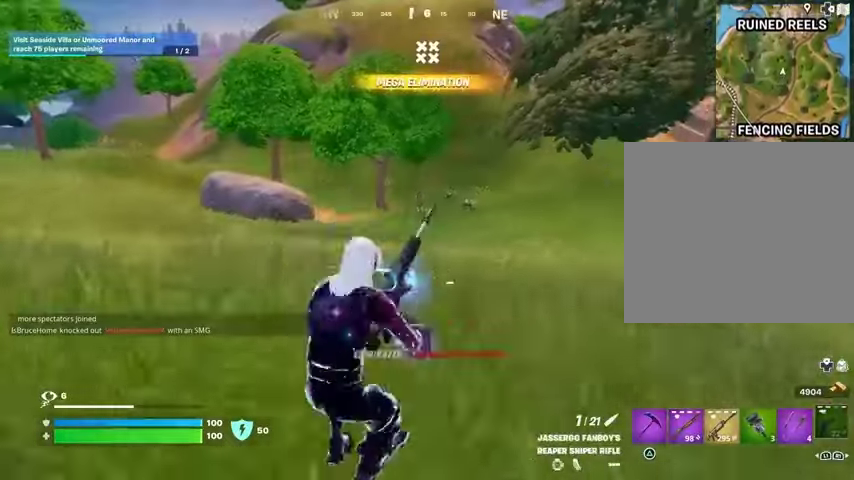
{"buttons": [], "left_stick": "up", "right_stick": "center", "events": []}
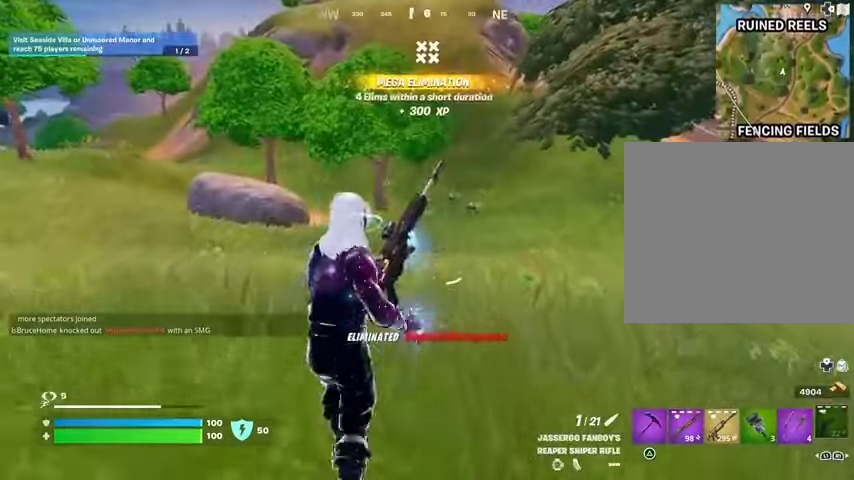
{"buttons": [], "left_stick": "up-left", "right_stick": "right", "events": [[333, "right_stick", "right"], [433, "left_stick", "up-left"]]}
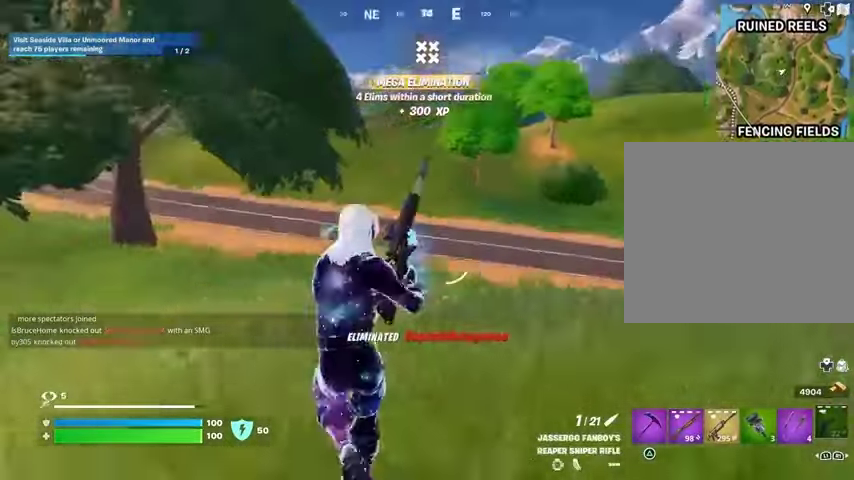
{"buttons": [], "left_stick": "up-left", "right_stick": "center", "events": [[67, "right_stick", "center"]]}
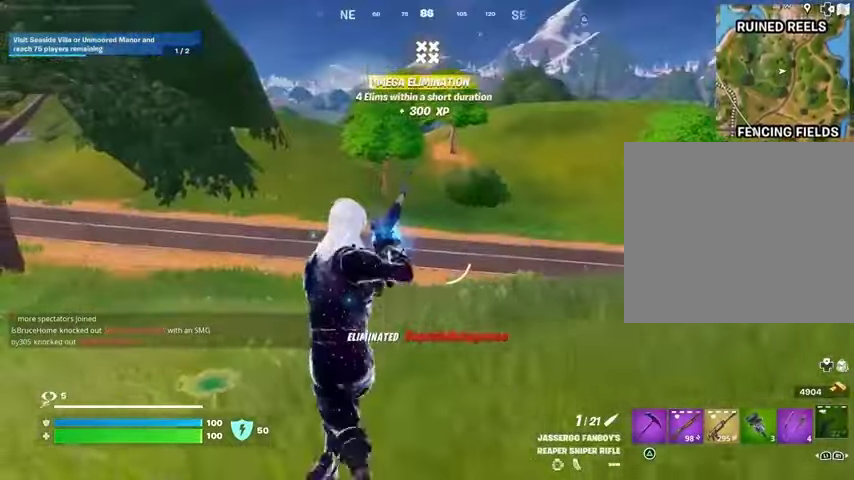
{"buttons": [], "left_stick": "up", "right_stick": "center", "events": [[100, "right_stick", "left"], [233, "right_stick", "center"], [367, "left_stick", "up"]]}
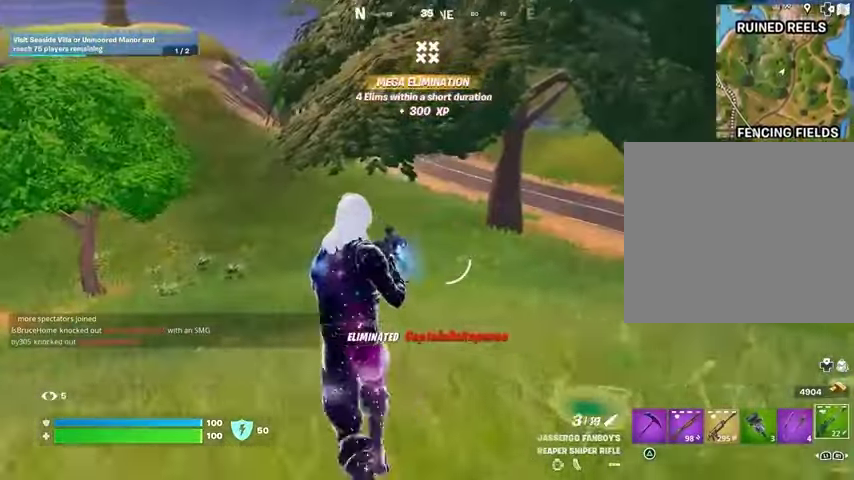
{"buttons": [], "left_stick": "up-right", "right_stick": "center", "events": [[167, "L3", "down"], [233, "L1", "down"], [233, "right_stick", "up"], [300, "L3", "up"], [300, "right_stick", "center"], [333, "L1", "up"], [367, "left_stick", "up-right"]]}
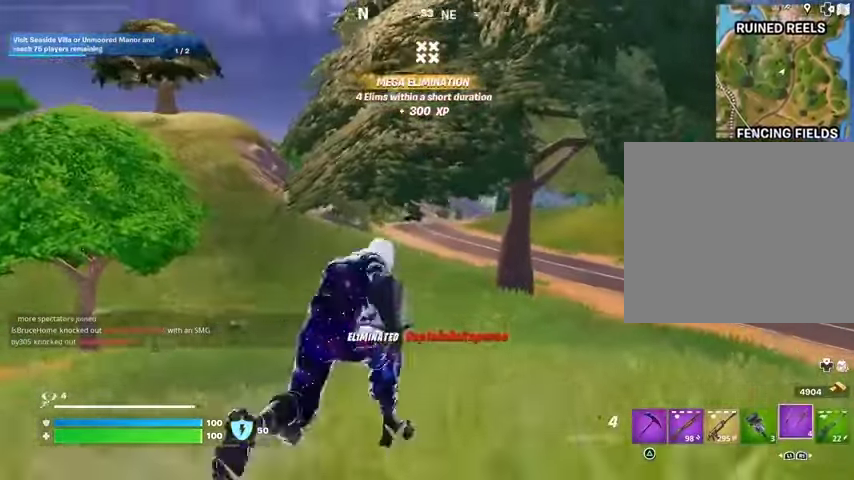
{"buttons": [], "left_stick": "up", "right_stick": "center", "events": [[167, "L2", "down"], [167, "left_stick", "up"], [300, "L2", "up"]]}
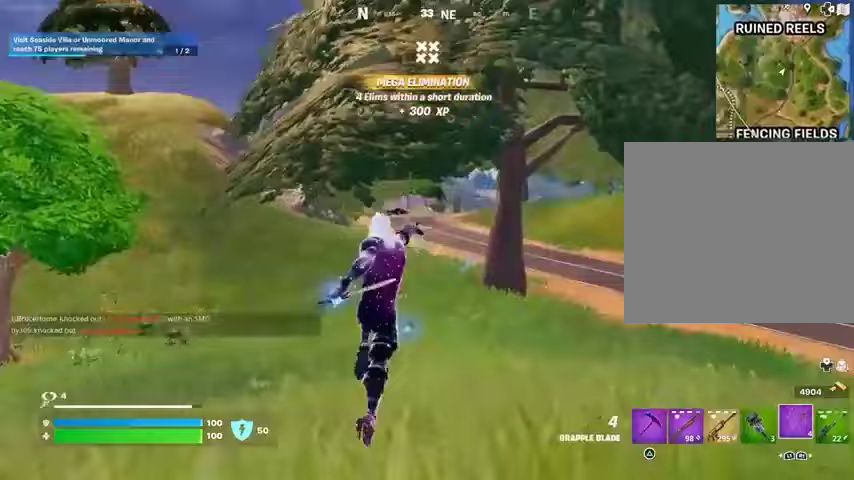
{"buttons": [], "left_stick": "up", "right_stick": "right", "events": [[100, "right_stick", "right"]]}
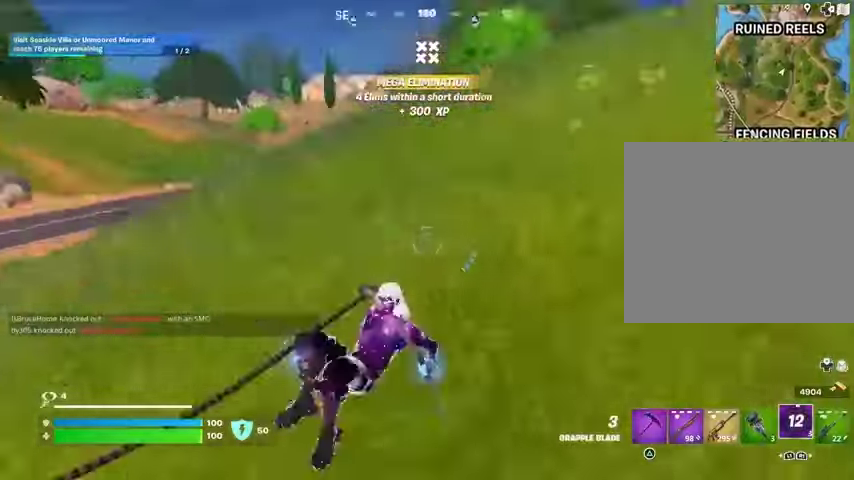
{"buttons": [], "left_stick": "down", "right_stick": "center", "events": [[67, "left_stick", "up-left"], [133, "right_stick", "center"], [333, "left_stick", "down"]]}
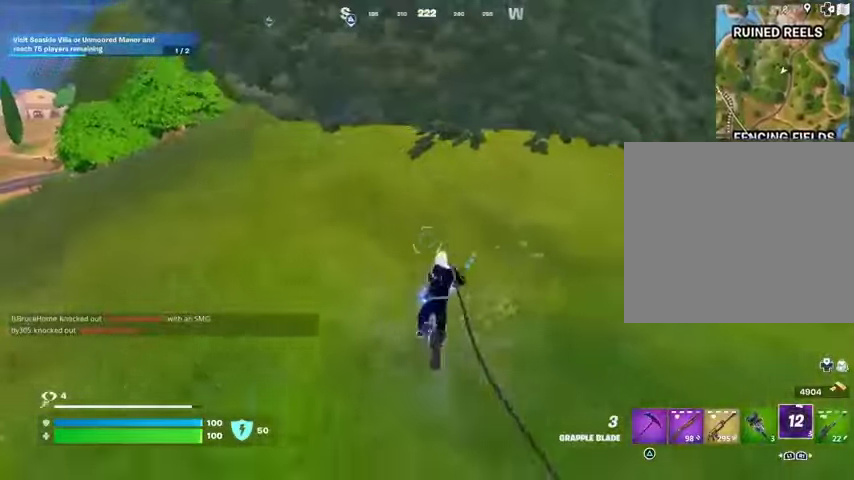
{"buttons": [], "left_stick": "down", "right_stick": "center", "events": [[200, "R3", "down"], [333, "R3", "up"]]}
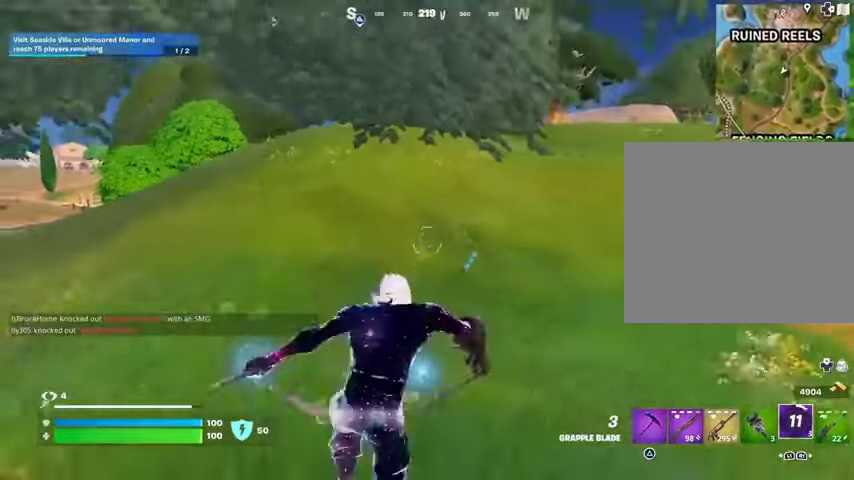
{"buttons": [], "left_stick": "down", "right_stick": "center", "events": []}
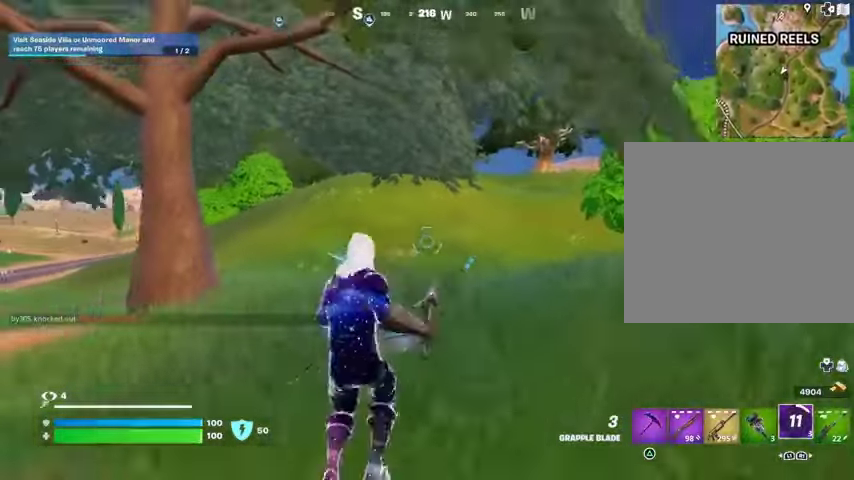
{"buttons": [], "left_stick": "left", "right_stick": "left", "events": [[400, "right_stick", "left"], [467, "left_stick", "left"]]}
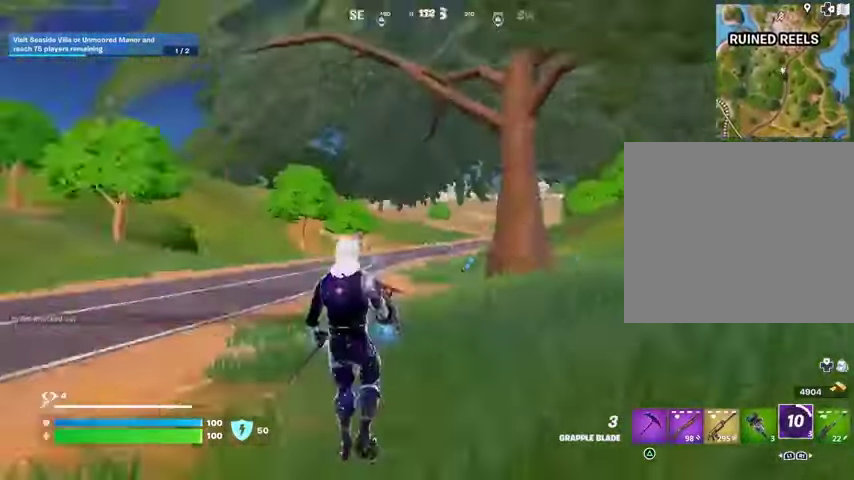
{"buttons": [], "left_stick": "up", "right_stick": "center", "events": [[67, "L3", "down"], [67, "left_stick", "up-left"], [200, "L3", "up"], [200, "left_stick", "up"], [367, "right_stick", "center"]]}